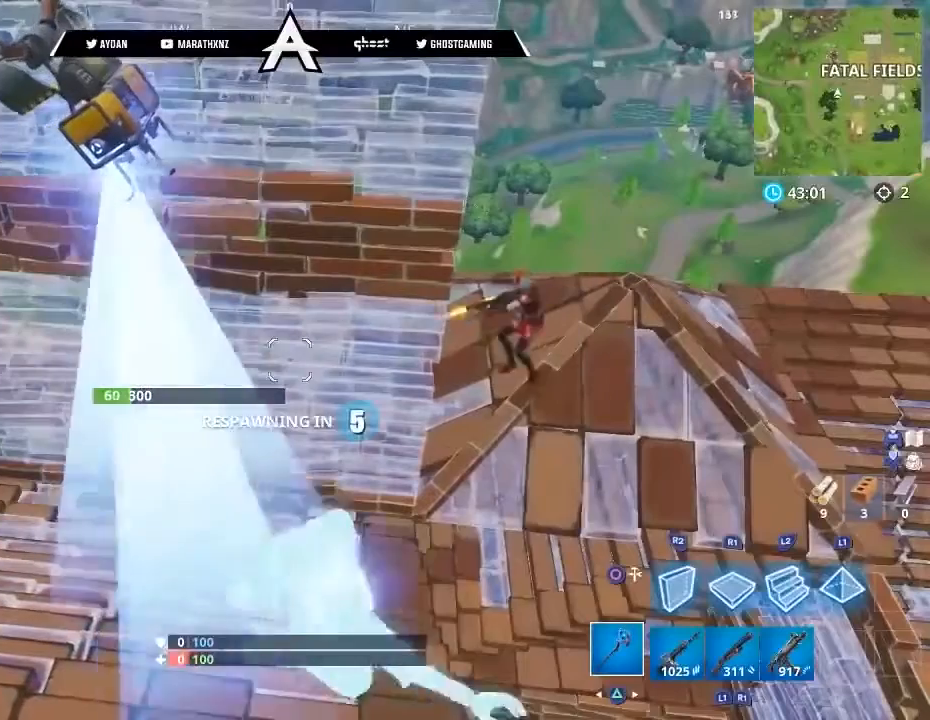
Gameplay with a controller (PlayStation layout); each line is a JSON object with the inputs held at the frame after it. "events" lists button and stick changes between this image and that frame as [ms after this image, input, new state], when the widget could be followed in between.
{"buttons": [], "left_stick": "center", "right_stick": "center", "events": []}
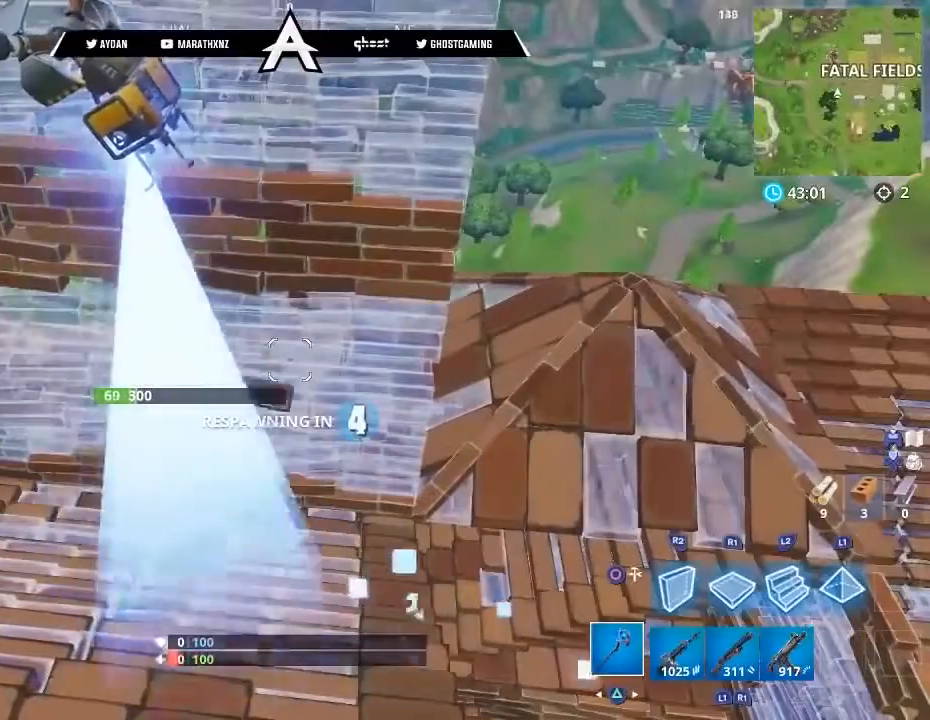
{"buttons": [], "left_stick": "center", "right_stick": "center", "events": []}
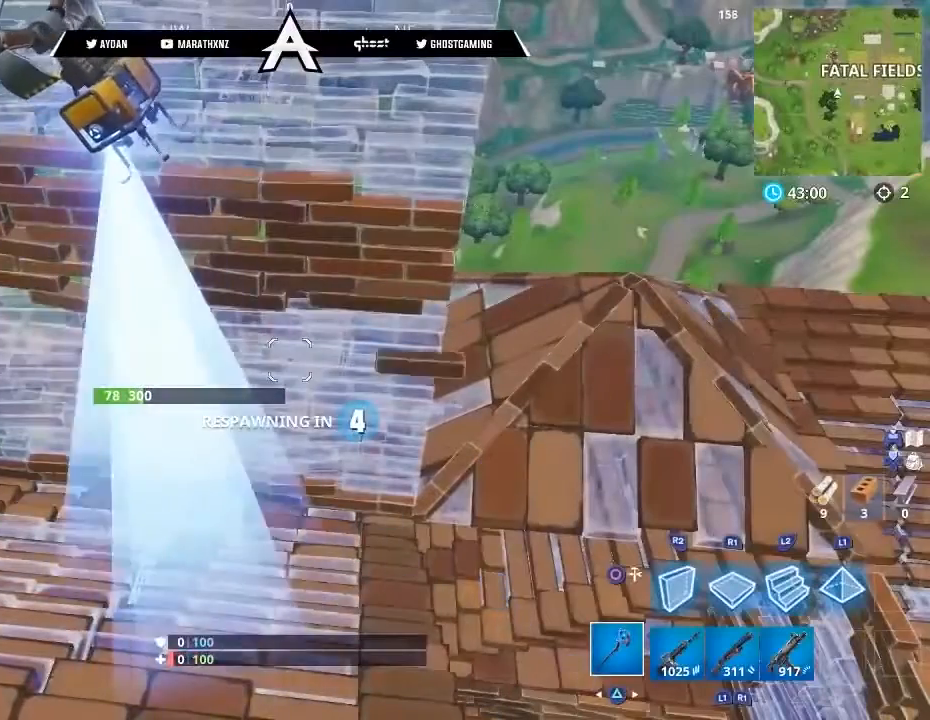
{"buttons": [], "left_stick": "center", "right_stick": "center", "events": []}
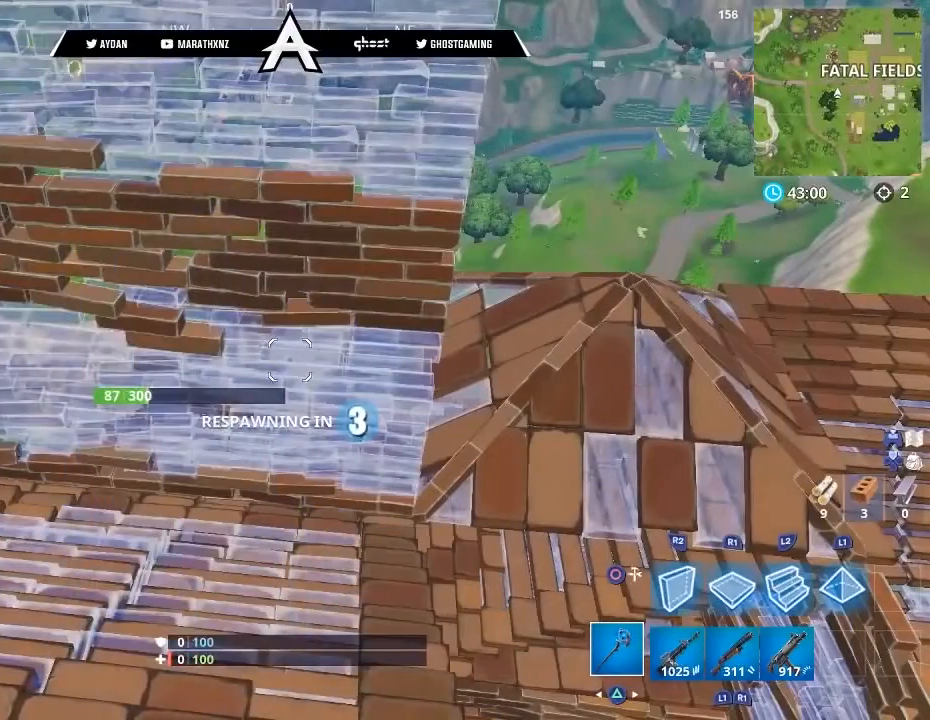
{"buttons": [], "left_stick": "center", "right_stick": "center", "events": []}
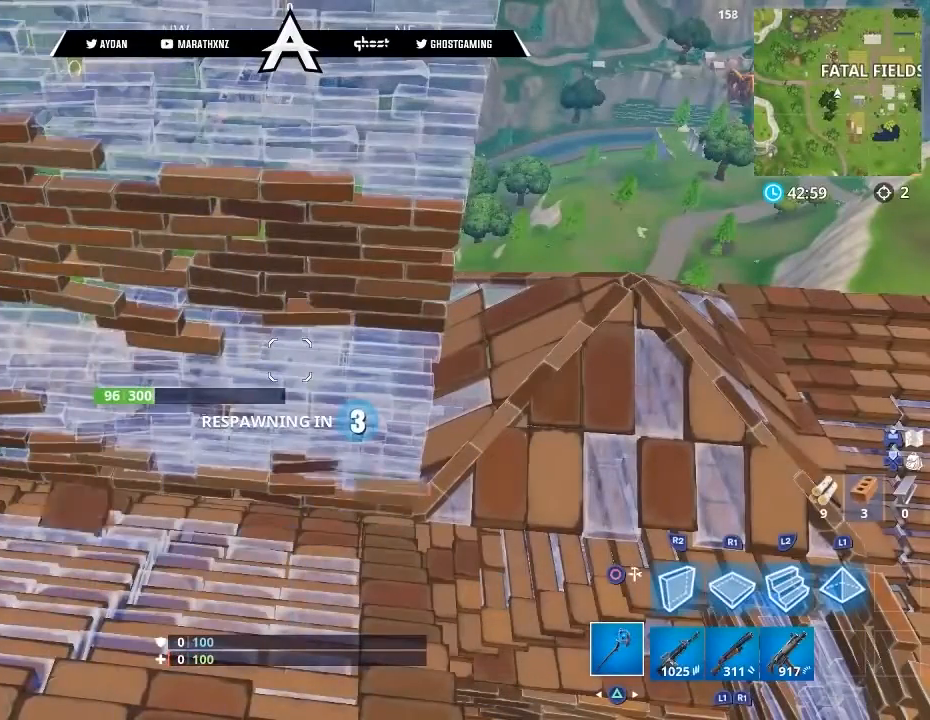
{"buttons": [], "left_stick": "center", "right_stick": "center", "events": []}
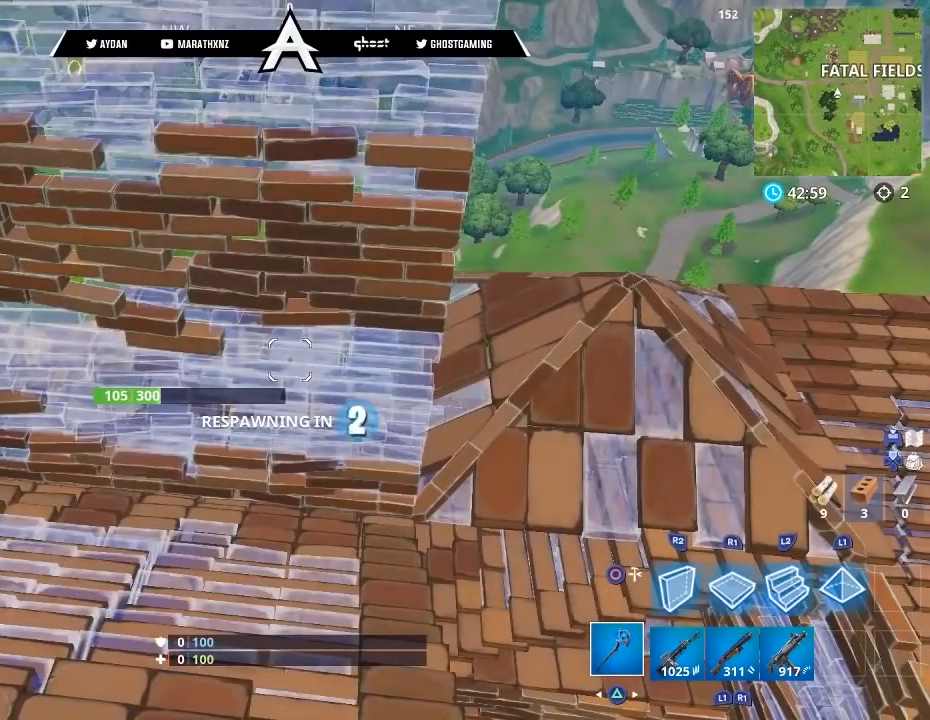
{"buttons": [], "left_stick": "center", "right_stick": "center", "events": []}
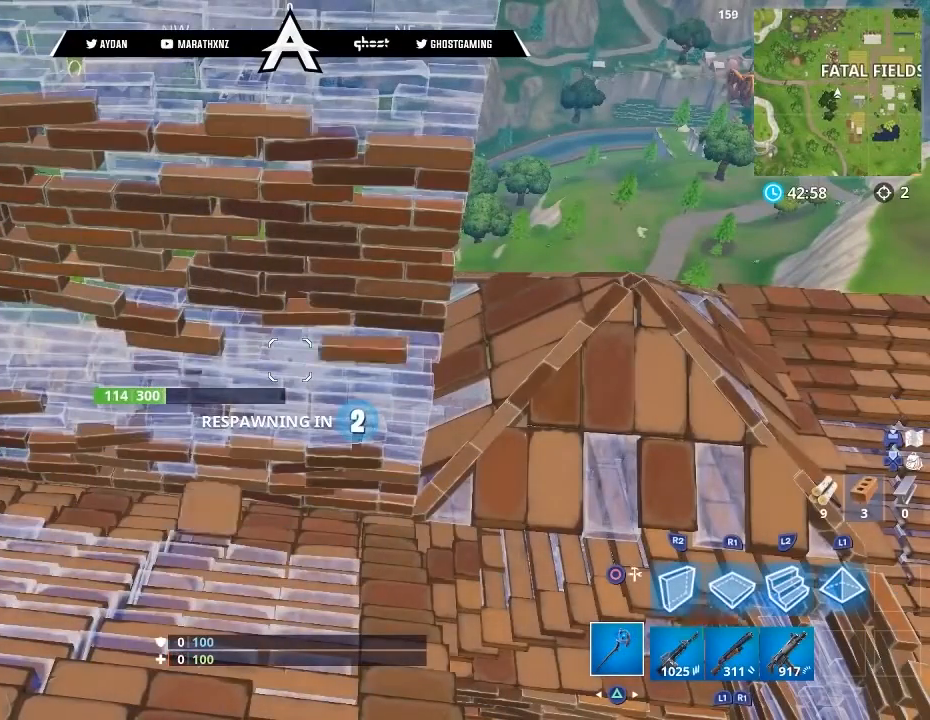
{"buttons": [], "left_stick": "center", "right_stick": "center", "events": []}
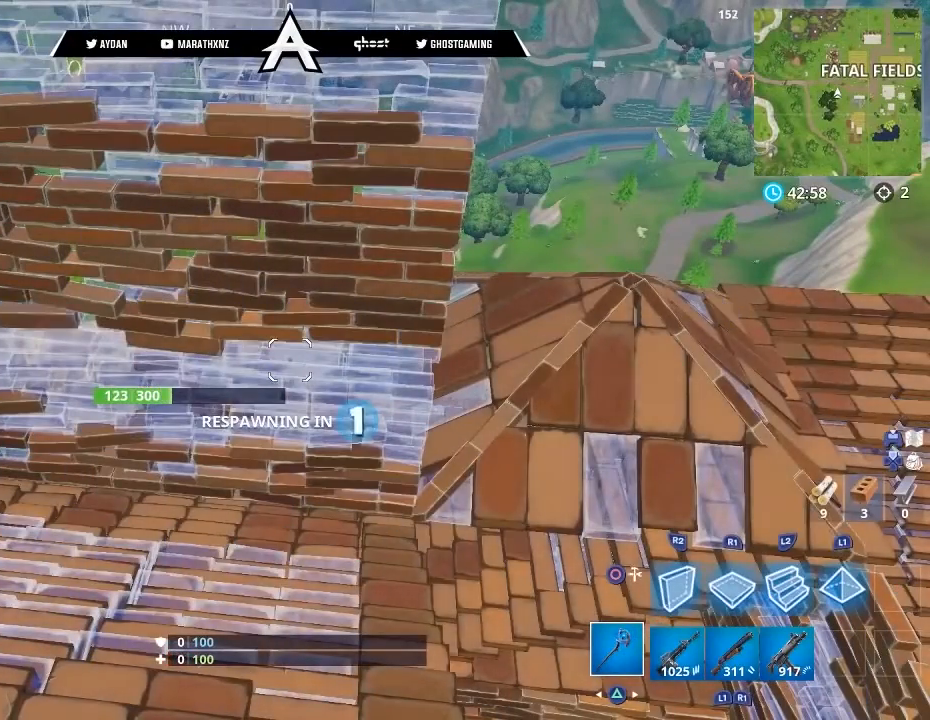
{"buttons": [], "left_stick": "center", "right_stick": "center", "events": []}
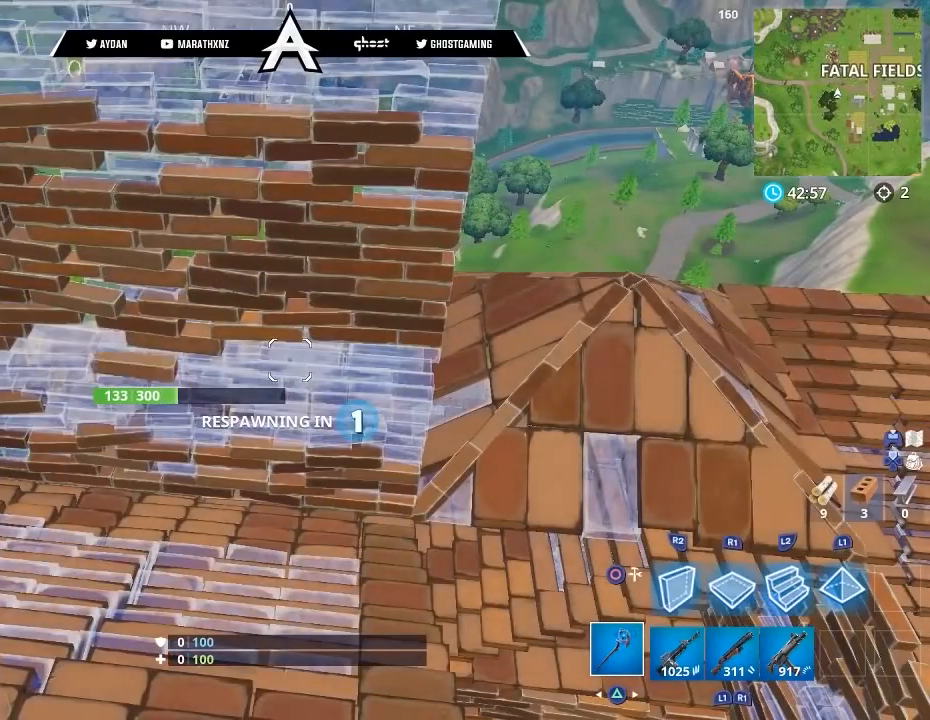
{"buttons": [], "left_stick": "up", "right_stick": "down", "events": [[100, "left_stick", "up"], [367, "L3", "down"], [367, "right_stick", "down"], [500, "L3", "up"]]}
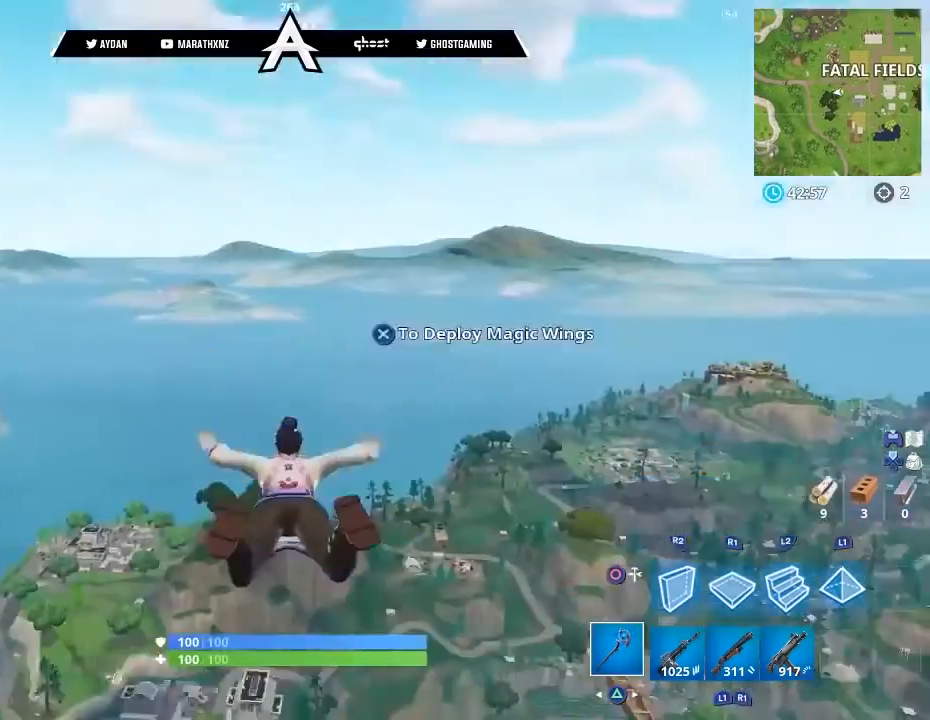
{"buttons": [], "left_stick": "up-right", "right_stick": "center", "events": [[401, "left_stick", "up-right"], [501, "right_stick", "center"]]}
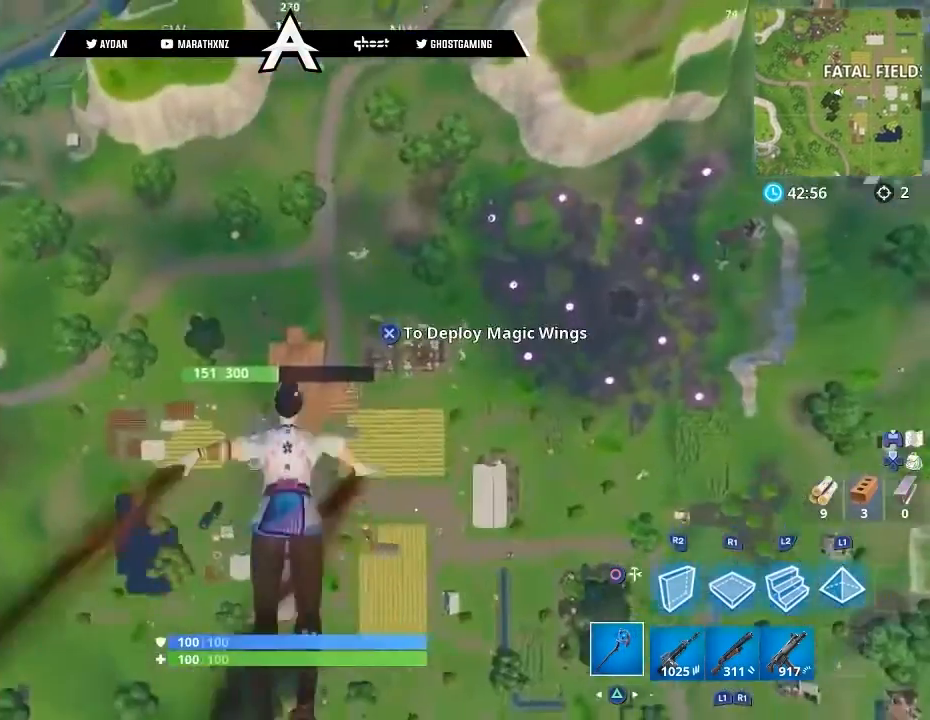
{"buttons": [], "left_stick": "up-right", "right_stick": "center", "events": []}
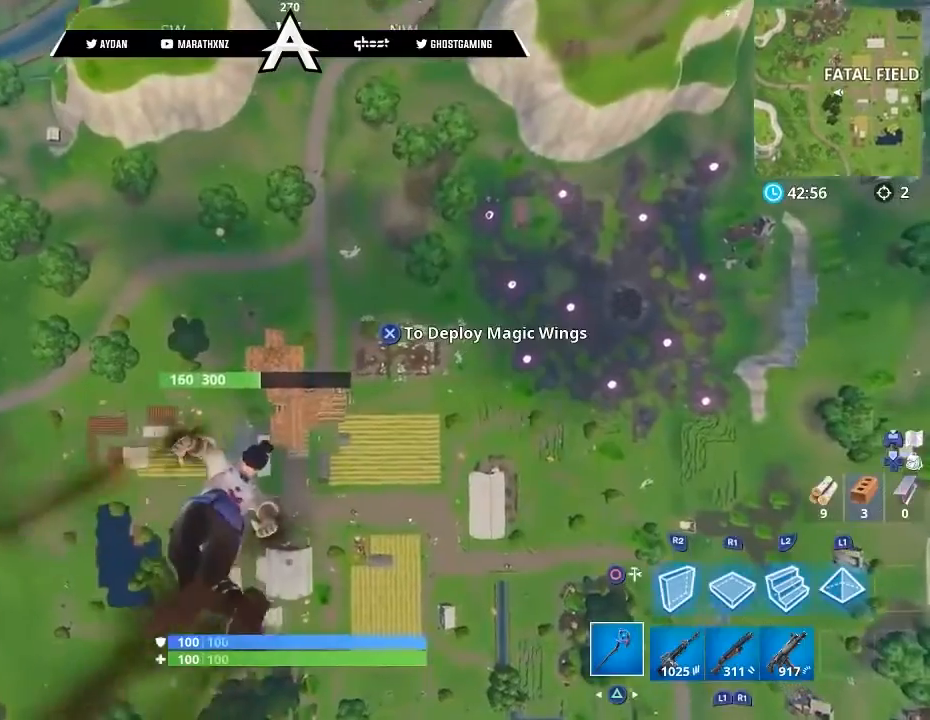
{"buttons": [], "left_stick": "up-right", "right_stick": "center", "events": []}
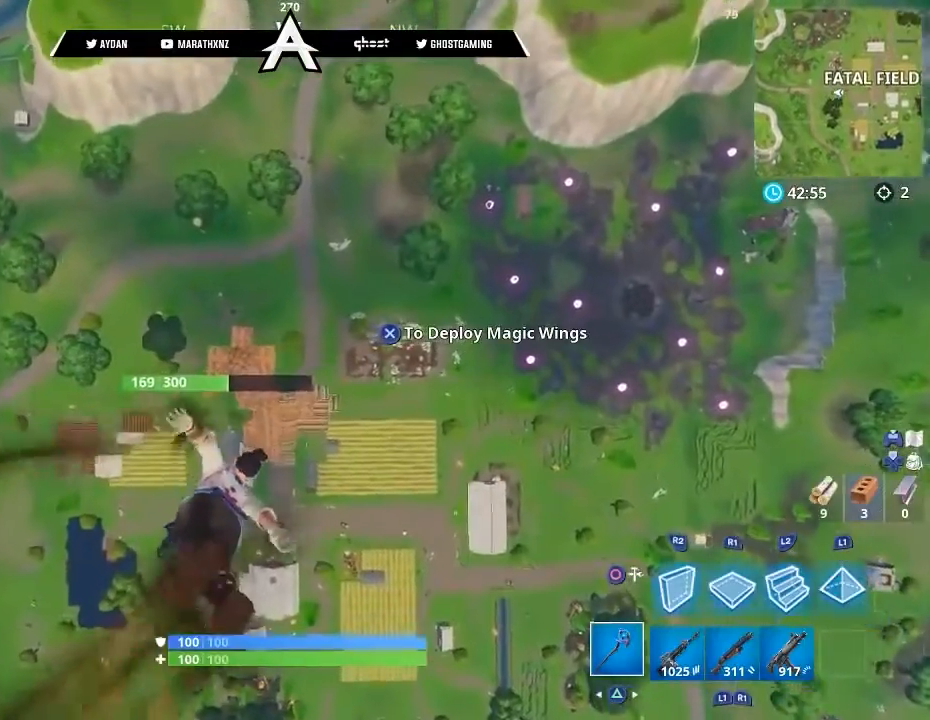
{"buttons": [], "left_stick": "up-right", "right_stick": "center", "events": []}
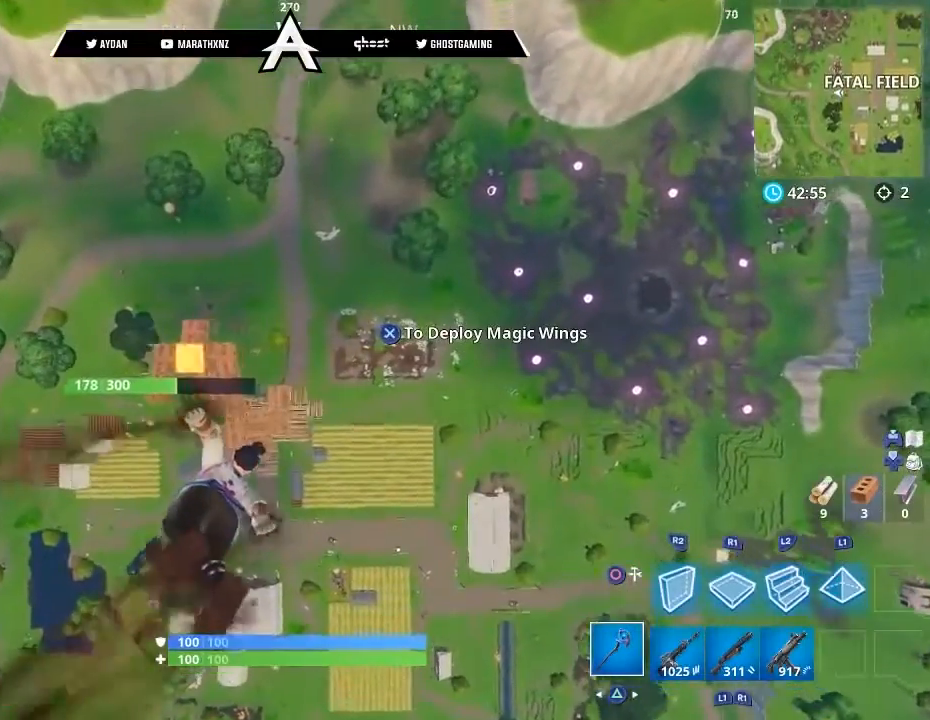
{"buttons": [], "left_stick": "up-right", "right_stick": "center", "events": []}
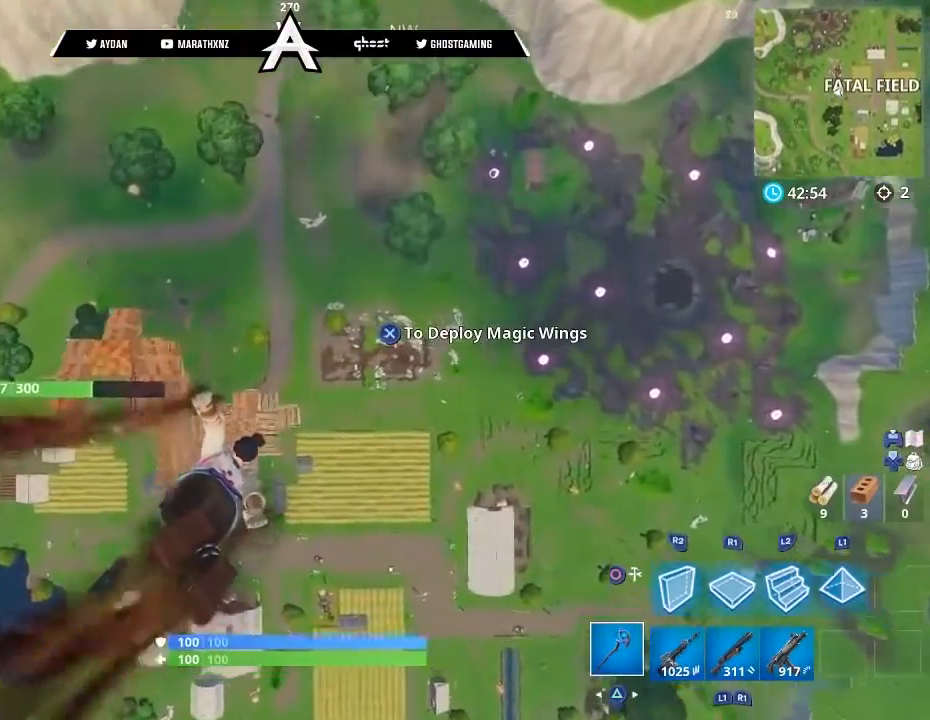
{"buttons": [], "left_stick": "up-right", "right_stick": "center", "events": []}
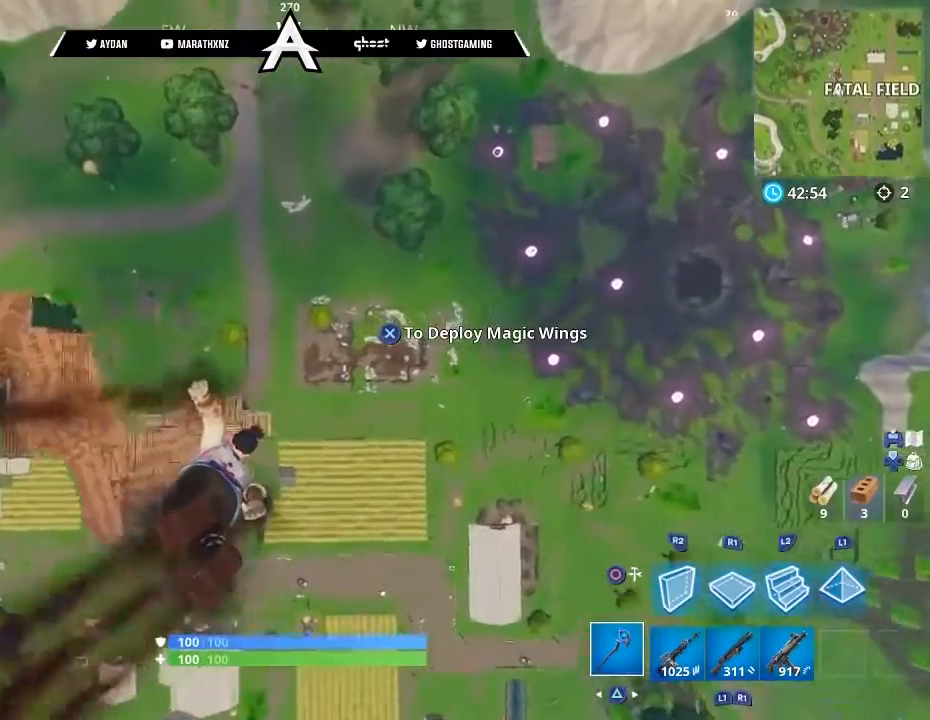
{"buttons": [], "left_stick": "up-right", "right_stick": "left", "events": [[267, "right_stick", "left"]]}
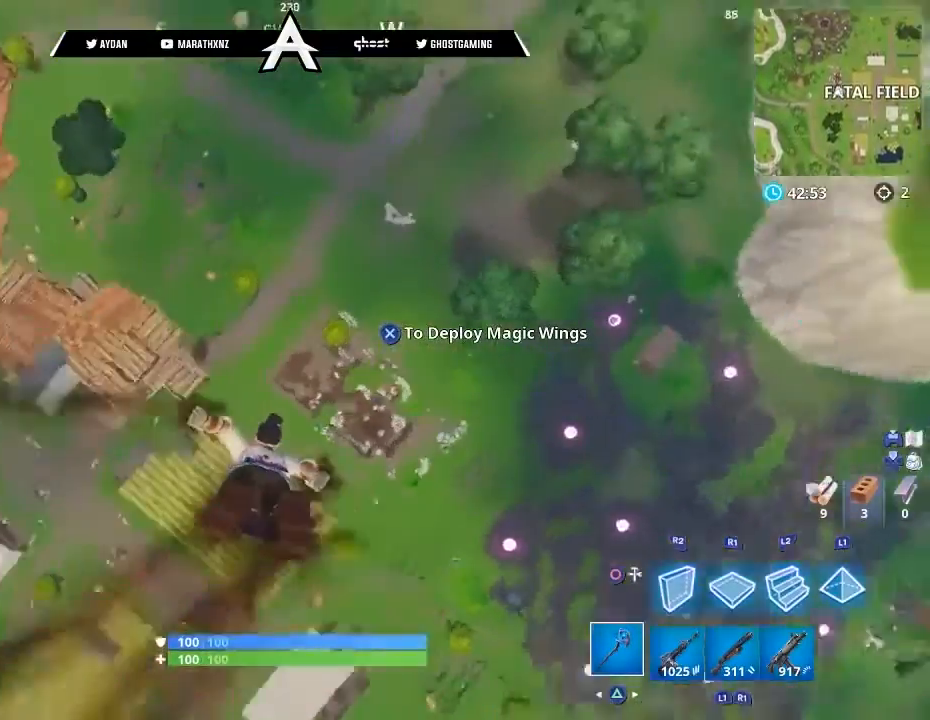
{"buttons": [], "left_stick": "up-right", "right_stick": "left", "events": []}
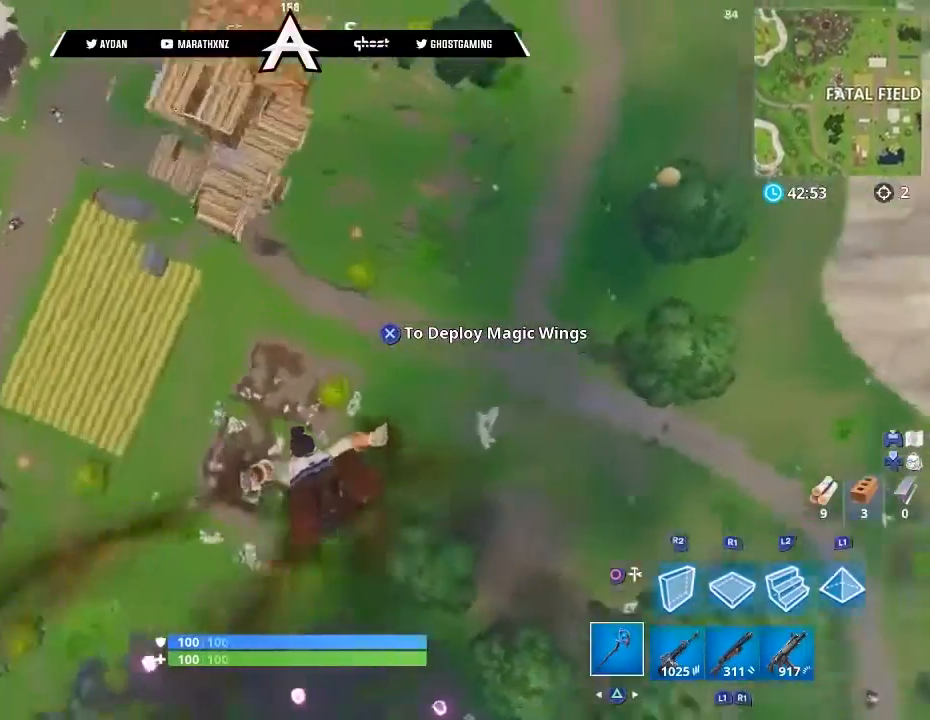
{"buttons": [], "left_stick": "up-right", "right_stick": "left", "events": []}
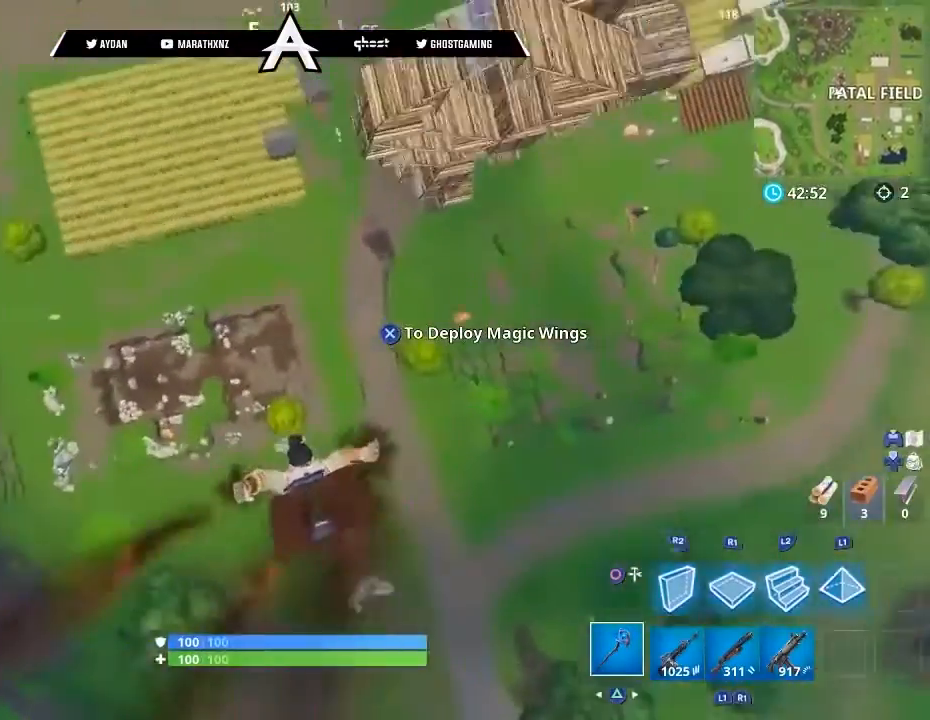
{"buttons": [], "left_stick": "up", "right_stick": "center", "events": [[33, "right_stick", "center"], [234, "left_stick", "up"]]}
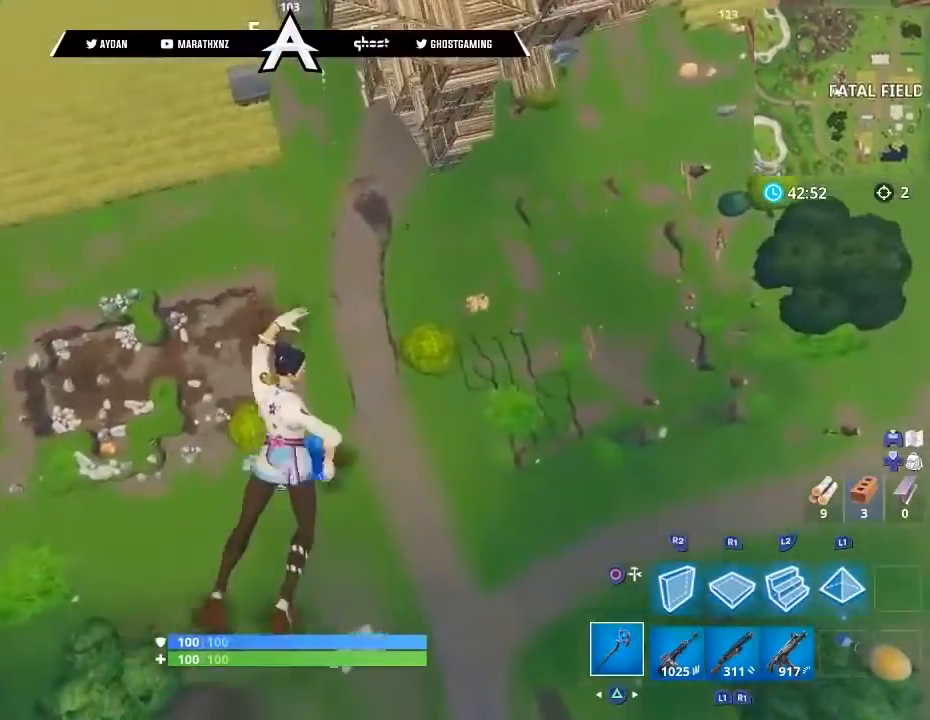
{"buttons": [], "left_stick": "center", "right_stick": "center", "events": [[267, "left_stick", "right"], [368, "left_stick", "center"]]}
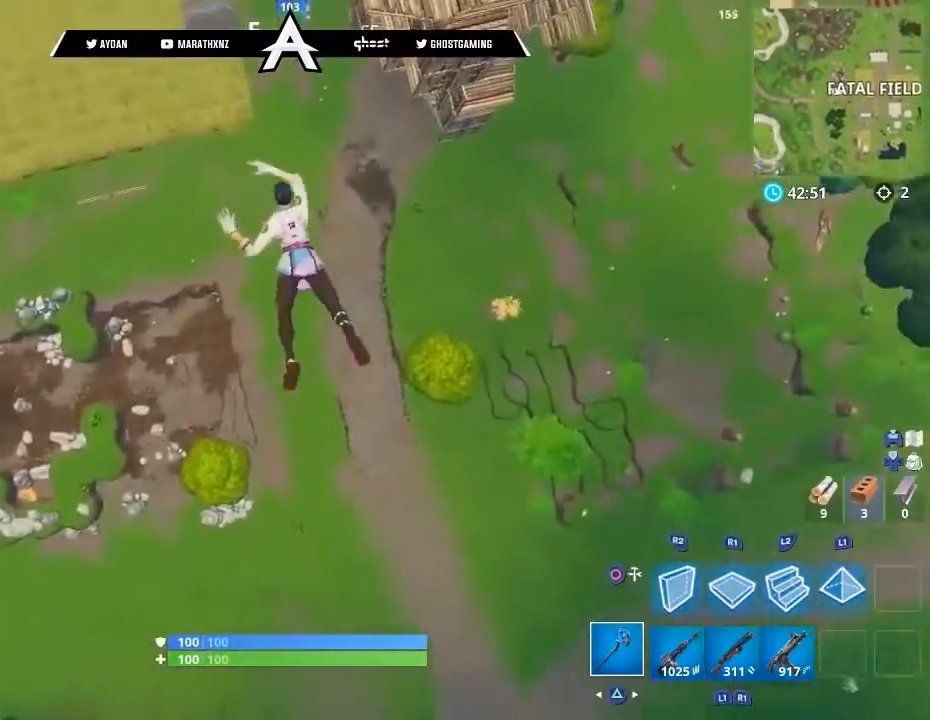
{"buttons": [], "left_stick": "center", "right_stick": "center", "events": []}
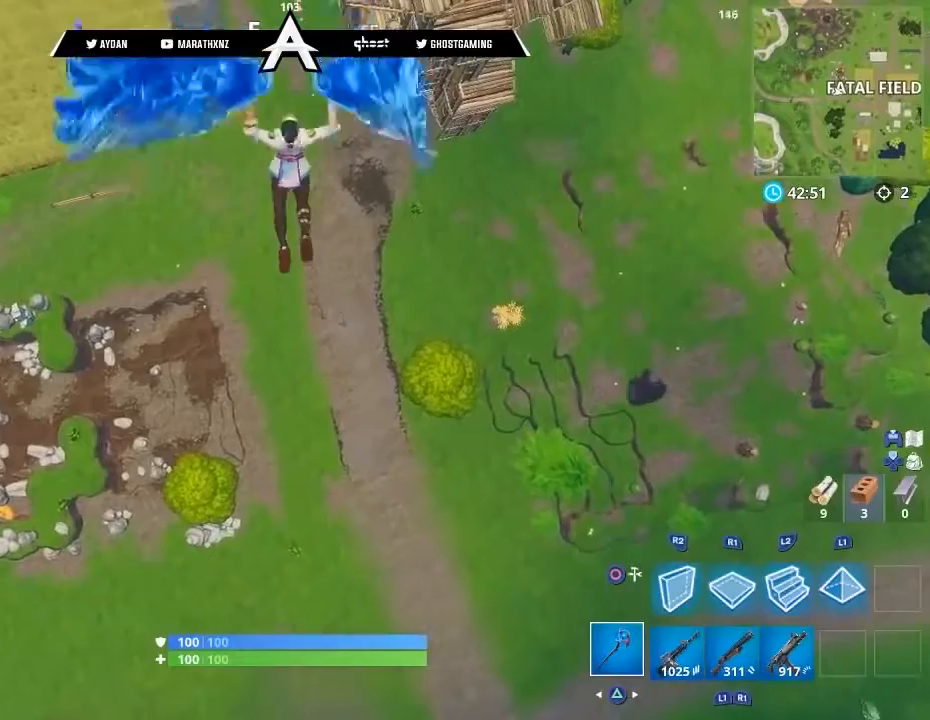
{"buttons": [], "left_stick": "center", "right_stick": "center", "events": []}
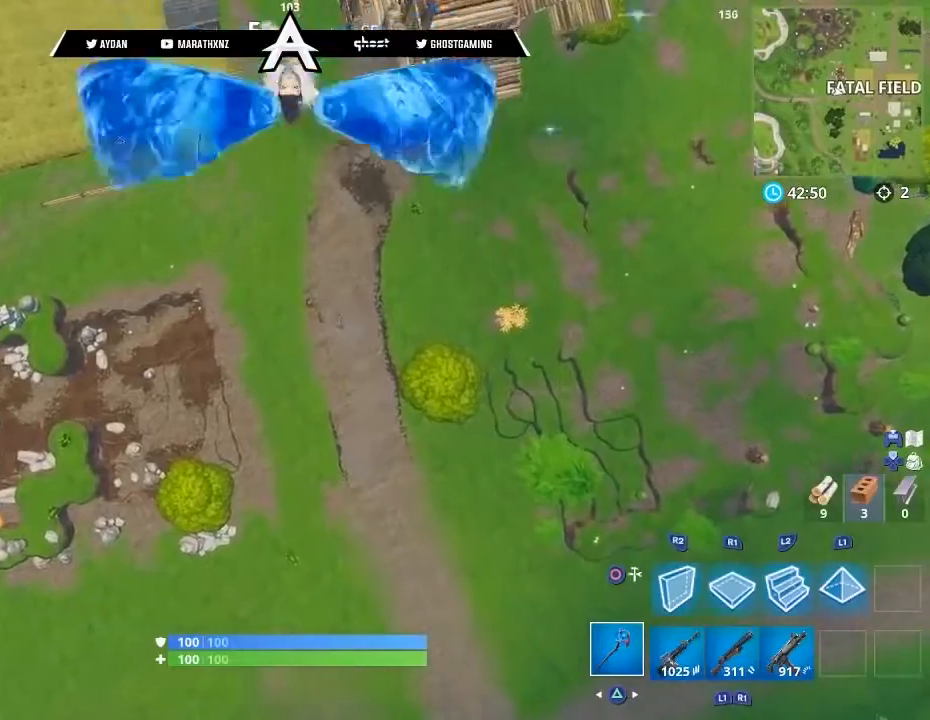
{"buttons": [], "left_stick": "center", "right_stick": "center", "events": []}
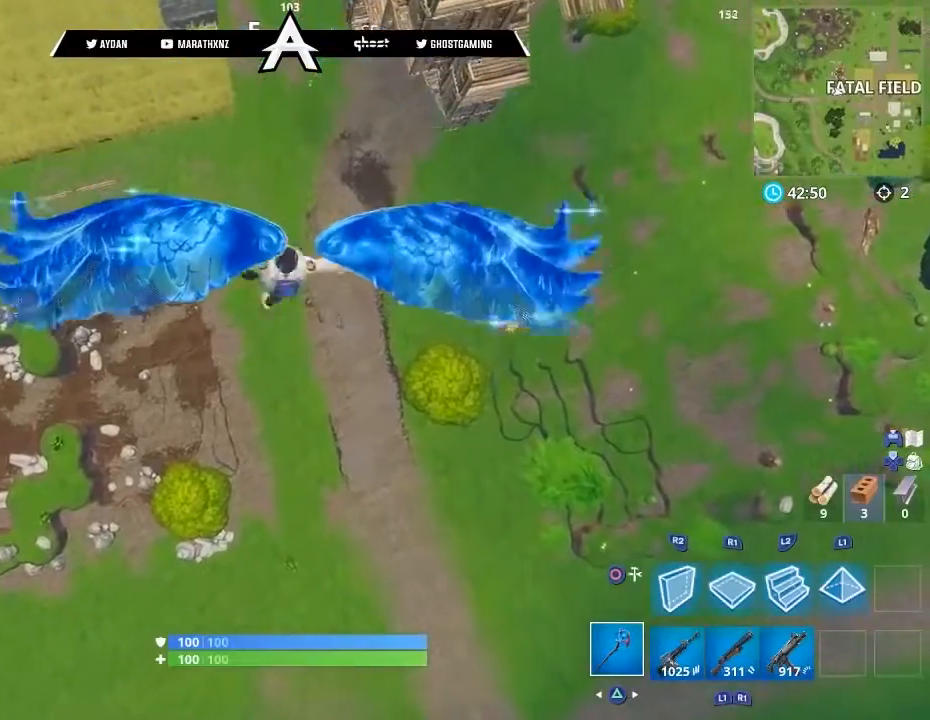
{"buttons": [], "left_stick": "center", "right_stick": "center", "events": []}
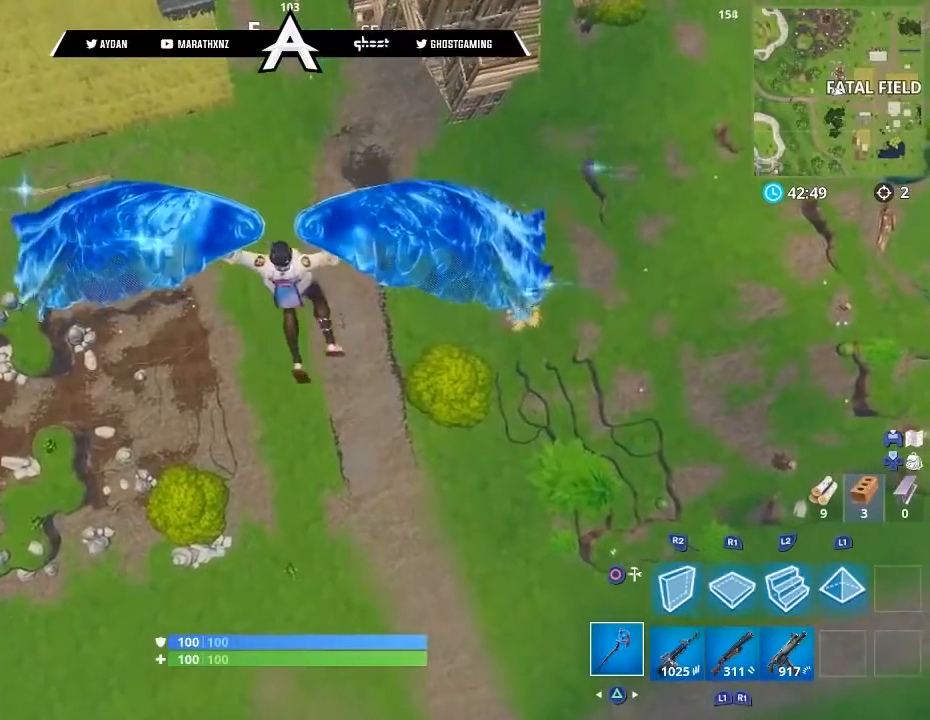
{"buttons": [], "left_stick": "down", "right_stick": "center", "events": [[433, "left_stick", "down"]]}
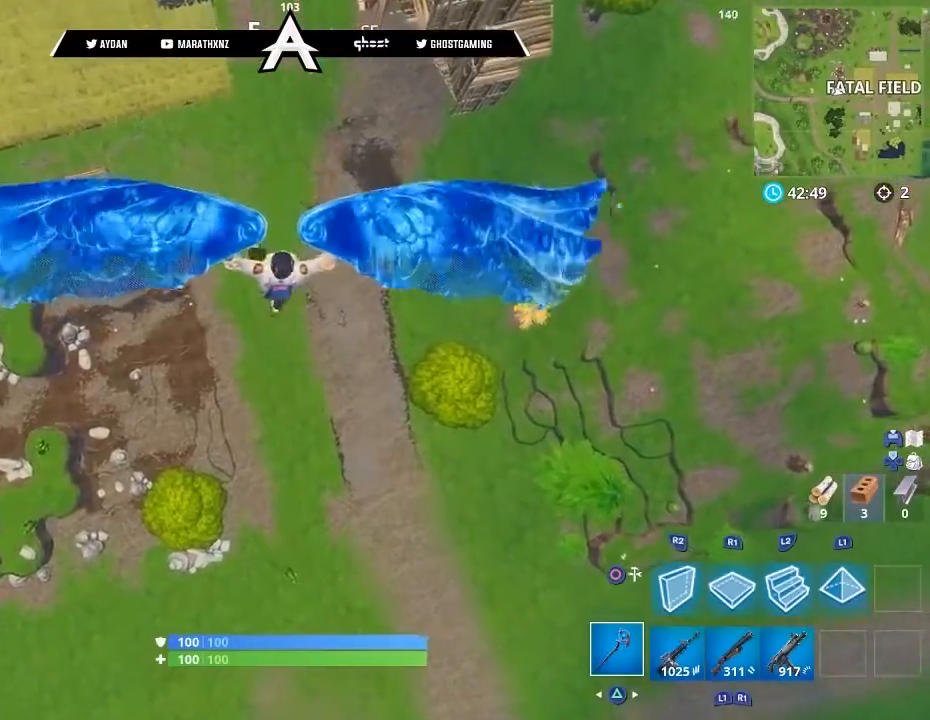
{"buttons": [], "left_stick": "down", "right_stick": "center", "events": []}
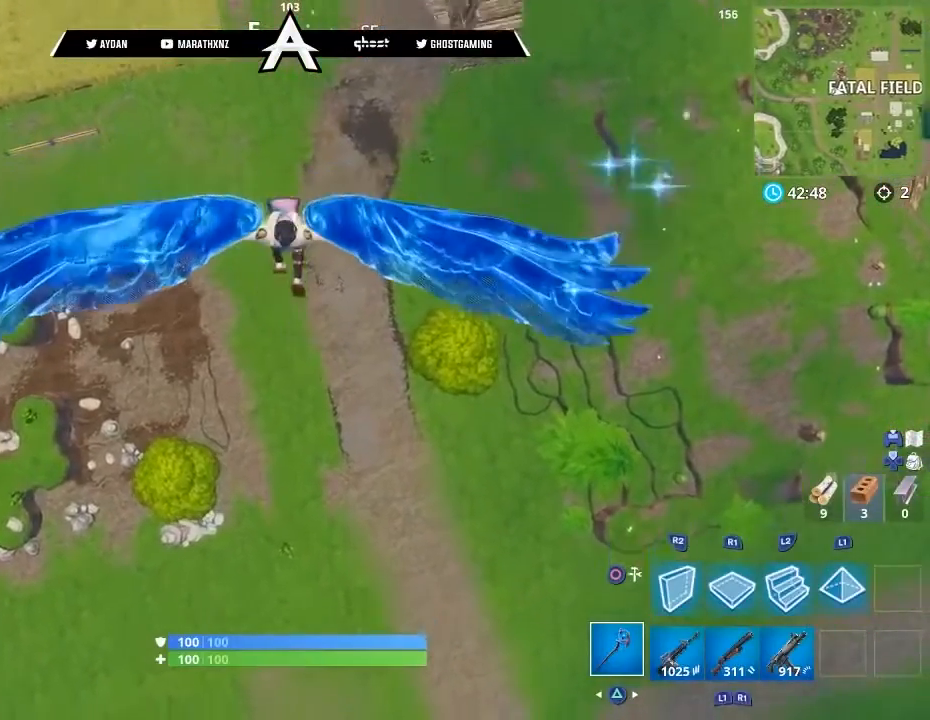
{"buttons": [], "left_stick": "center", "right_stick": "center", "events": [[367, "left_stick", "center"]]}
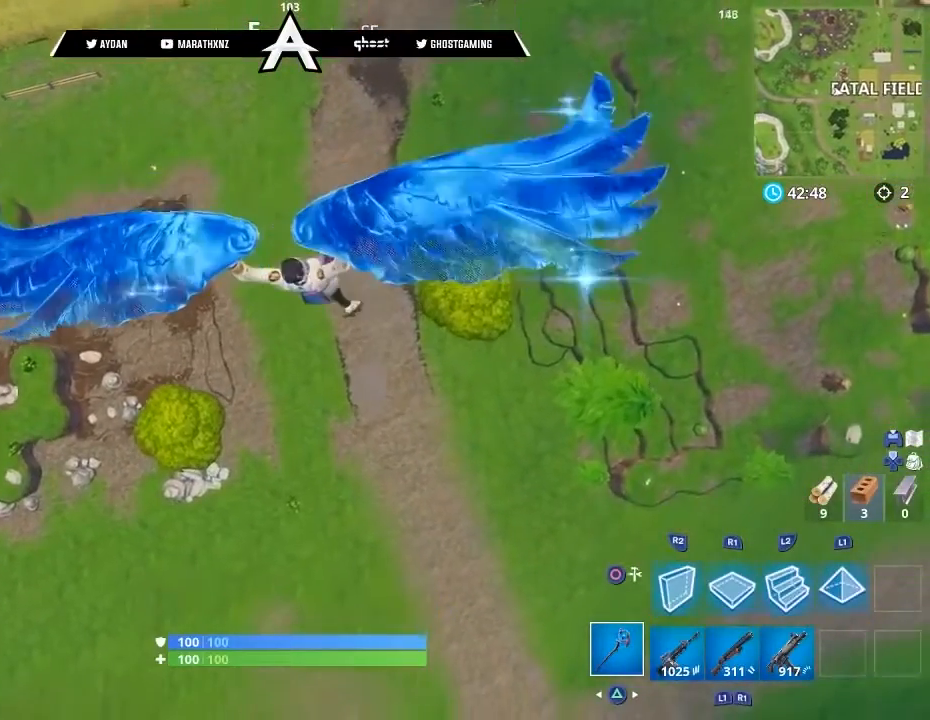
{"buttons": [], "left_stick": "center", "right_stick": "center", "events": []}
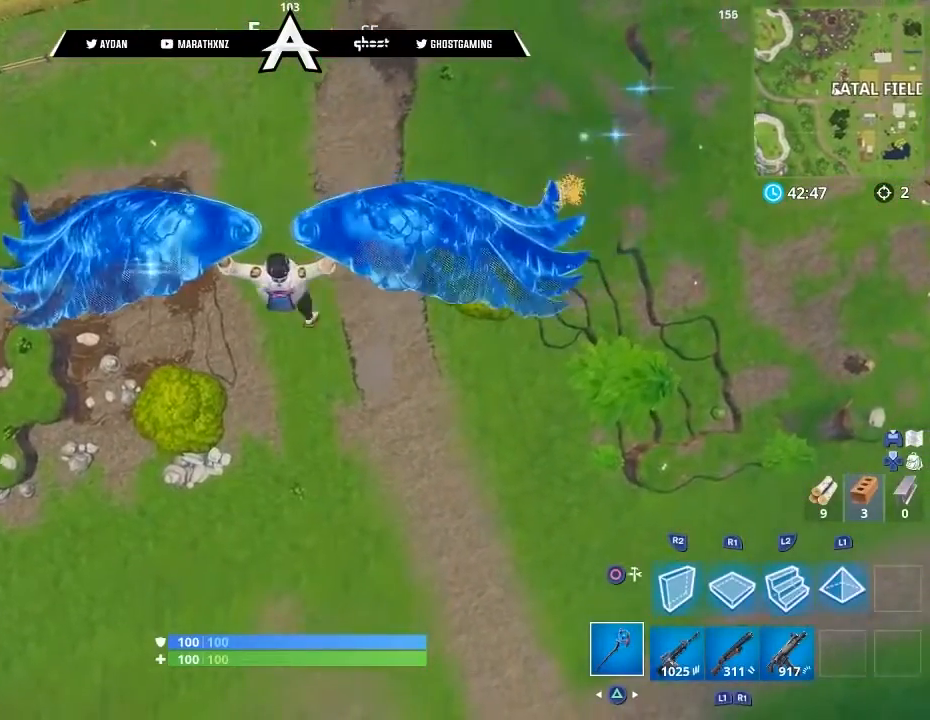
{"buttons": [], "left_stick": "center", "right_stick": "center", "events": []}
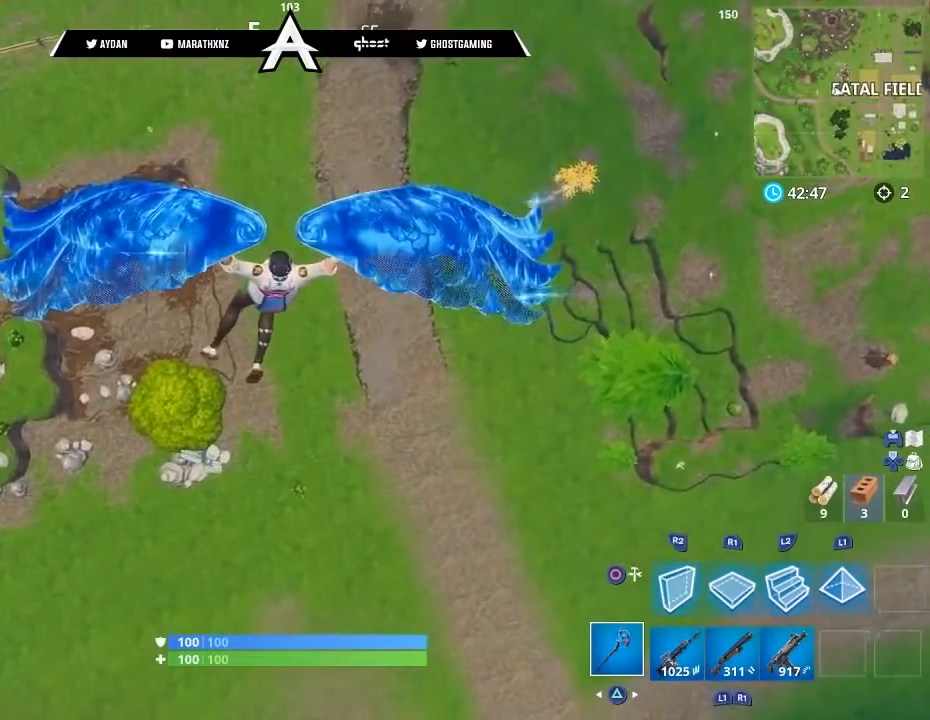
{"buttons": [], "left_stick": "center", "right_stick": "center", "events": []}